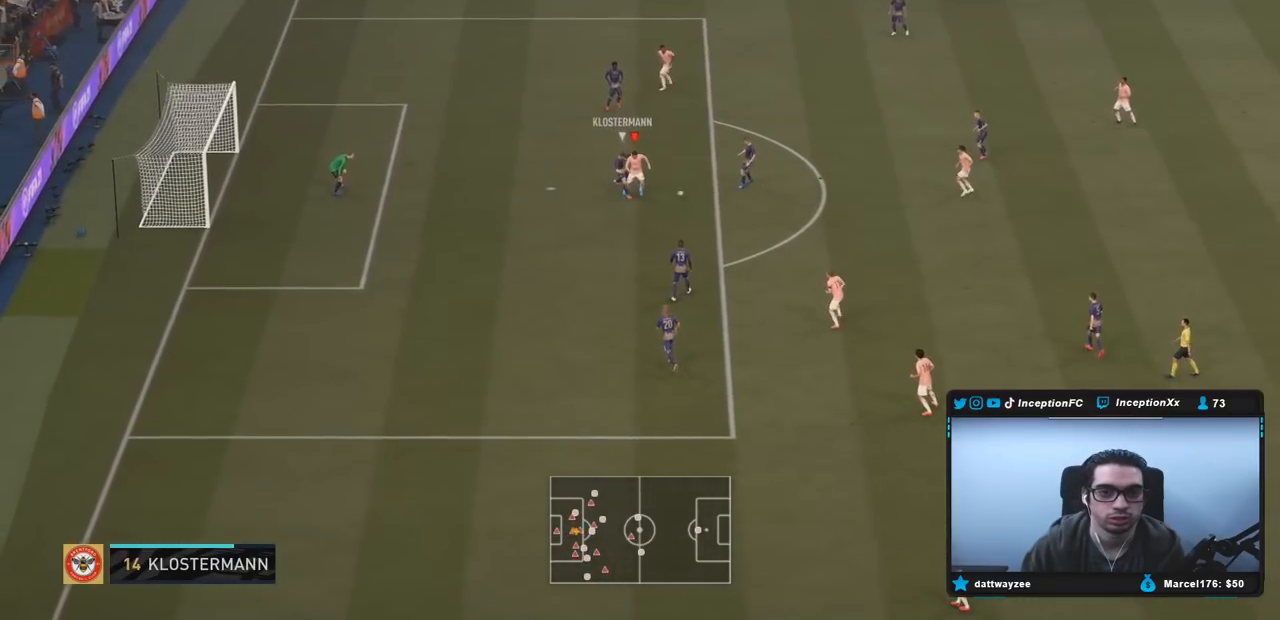
Gameplay with a controller (PlayStation layout); each line is a JSON object with the inputs held at the frame after it (dt_ms = milliseconds from this image to that frame). "events" lists button and stick changes between this image and that frame as [ms after this image, input, new state], when the widget could be followed in between. Not read: L3 R3.
{"dt_ms": 500, "buttons": [], "left_stick": "down-left", "right_stick": "center", "events": []}
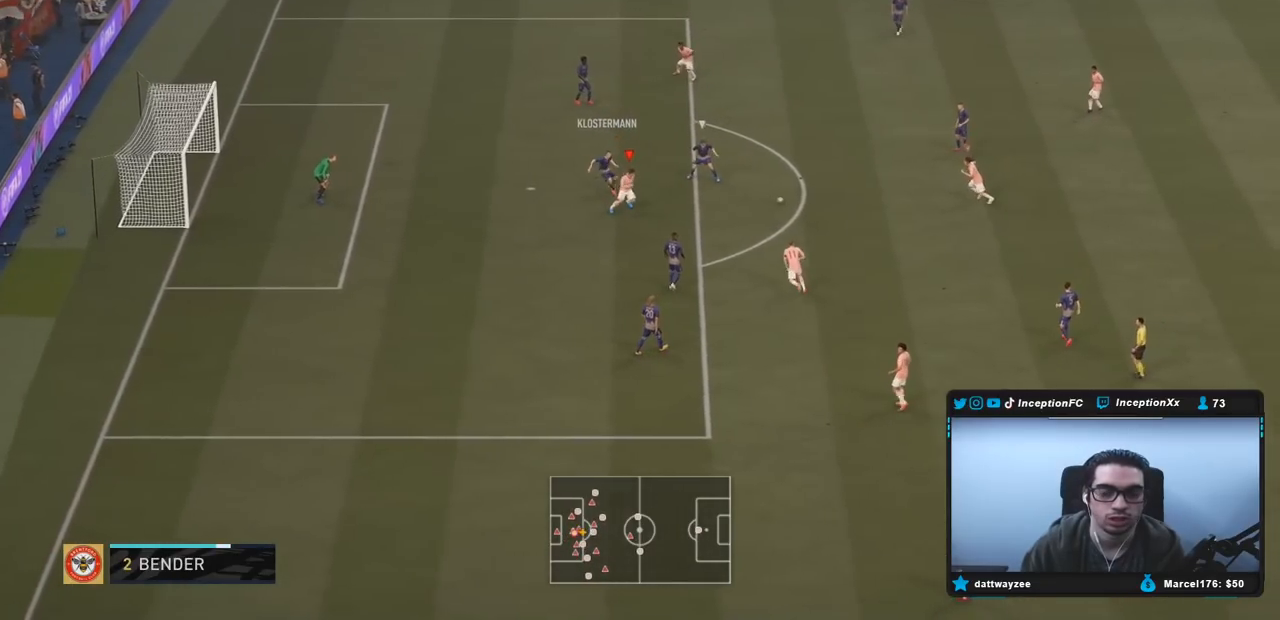
{"dt_ms": 500, "buttons": ["R2"], "left_stick": "up-left", "right_stick": "center", "events": [[317, "left_stick", "up-left"], [350, "R2", "down"]]}
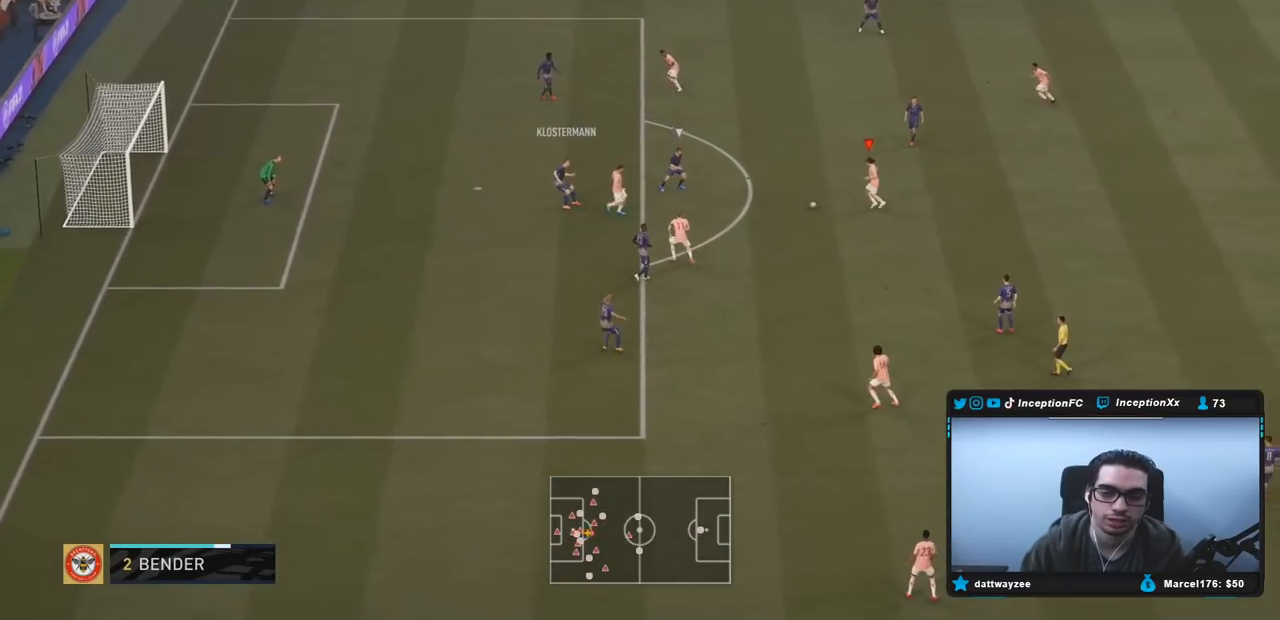
{"dt_ms": 500, "buttons": [], "left_stick": "down-left", "right_stick": "center", "events": [[17, "left_stick", "down-left"], [33, "R2", "up"], [83, "CROSS", "down"], [183, "CROSS", "up"]]}
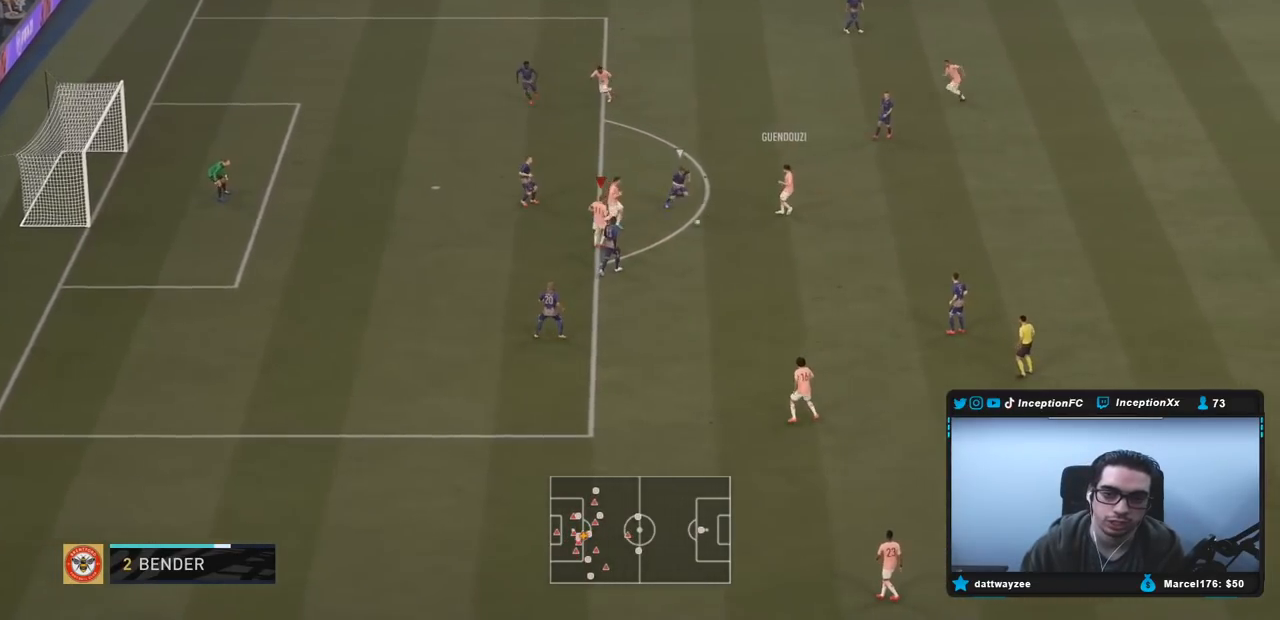
{"dt_ms": 500, "buttons": [], "left_stick": "center", "right_stick": "center", "events": [[17, "left_stick", "down-right"], [50, "R2", "down"], [233, "R2", "up"], [500, "left_stick", "center"]]}
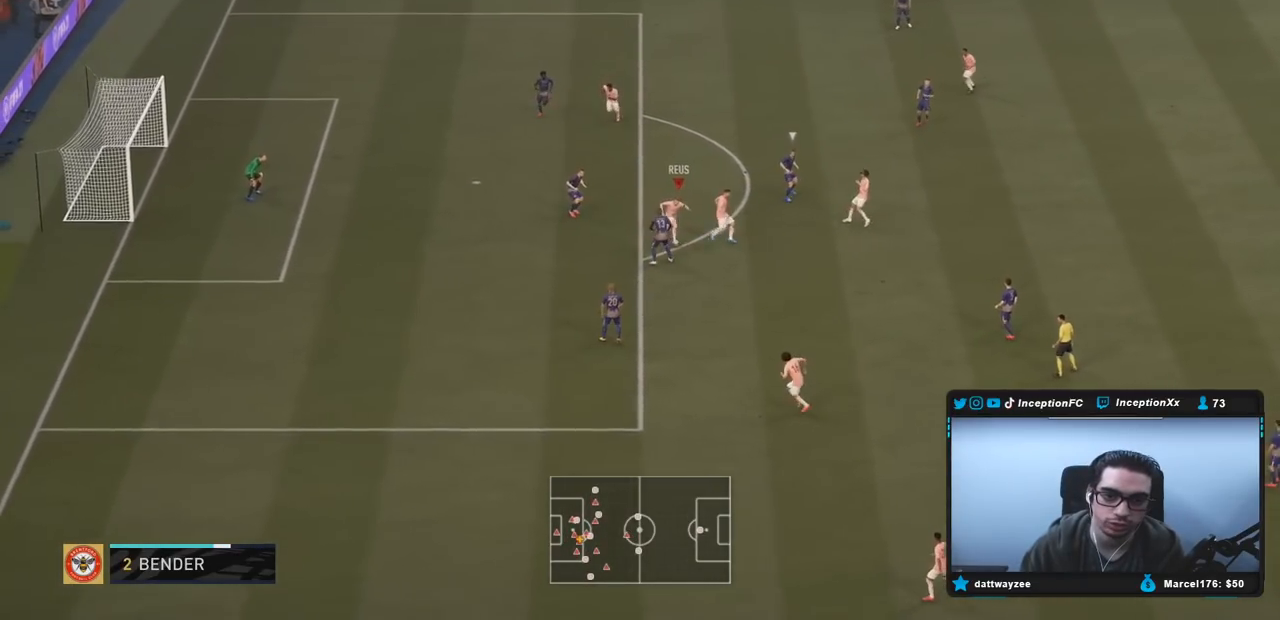
{"dt_ms": 500, "buttons": [], "left_stick": "right", "right_stick": "center", "events": [[83, "left_stick", "up-left"], [433, "left_stick", "center"], [483, "left_stick", "right"]]}
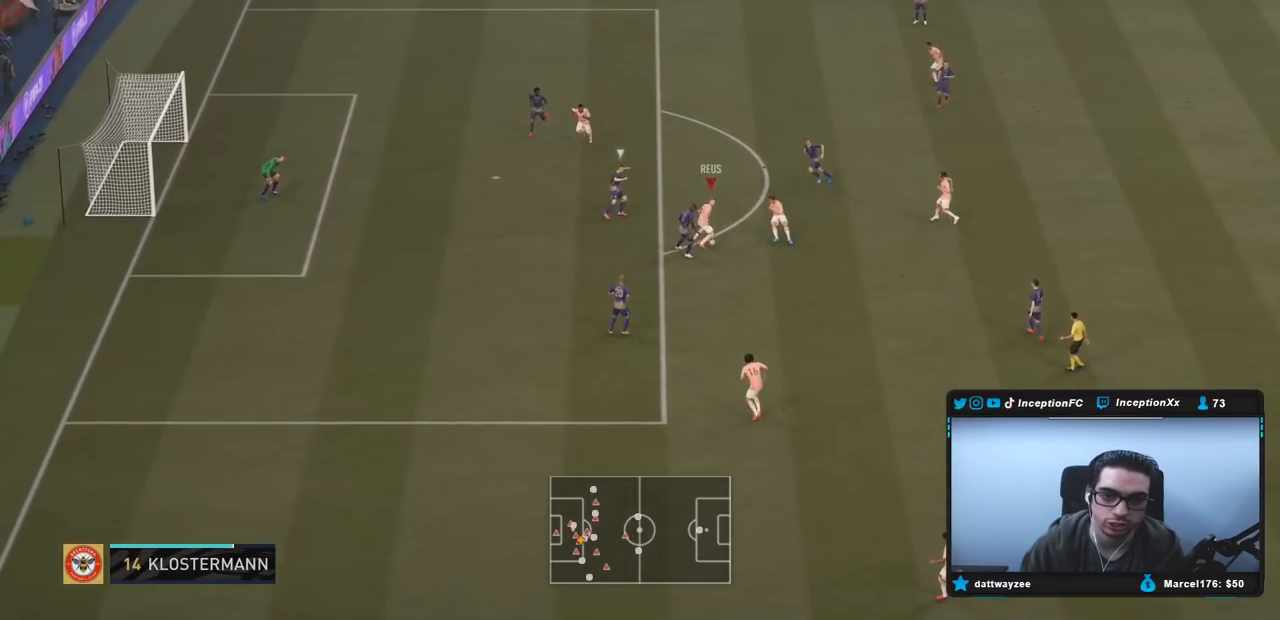
{"dt_ms": 500, "buttons": [], "left_stick": "right", "right_stick": "center", "events": []}
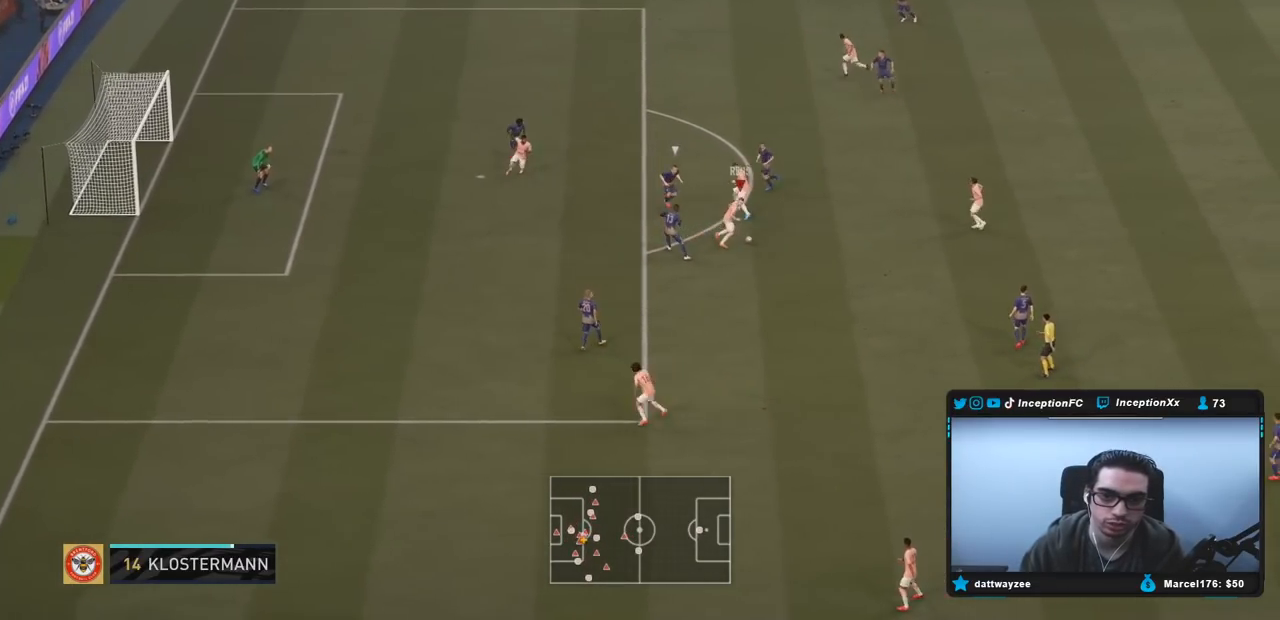
{"dt_ms": 500, "buttons": [], "left_stick": "left", "right_stick": "center", "events": [[67, "left_stick", "center"], [217, "left_stick", "left"]]}
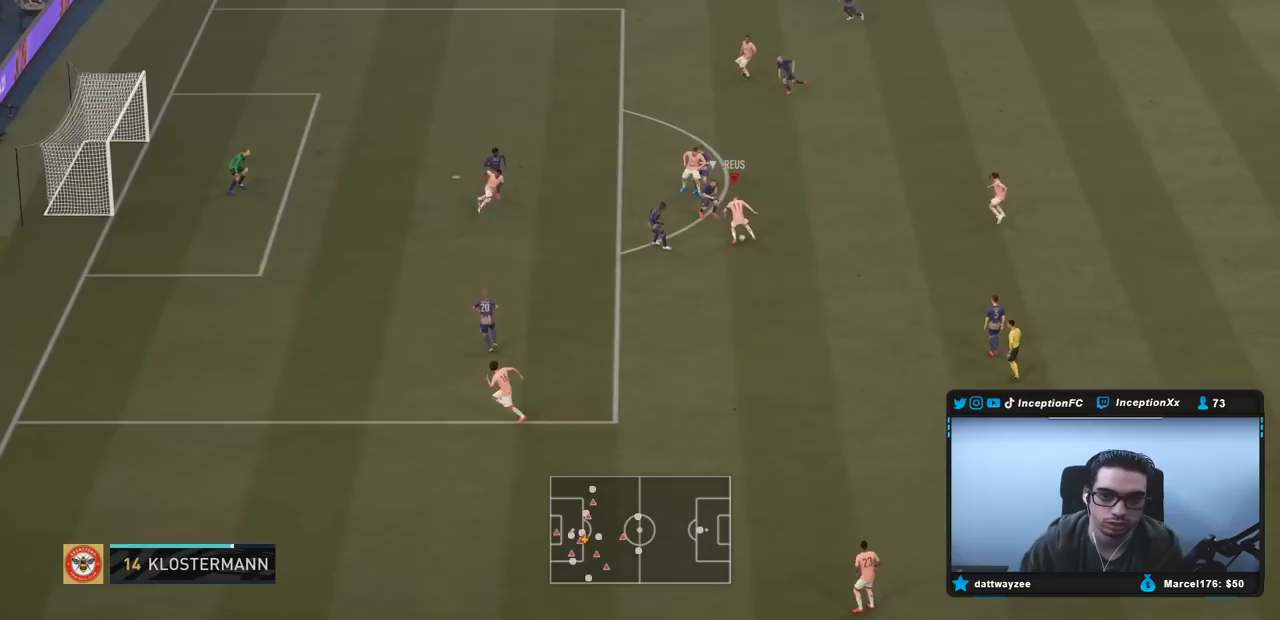
{"dt_ms": 500, "buttons": [], "left_stick": "down", "right_stick": "center", "events": [[67, "left_stick", "down-left"], [317, "left_stick", "down"]]}
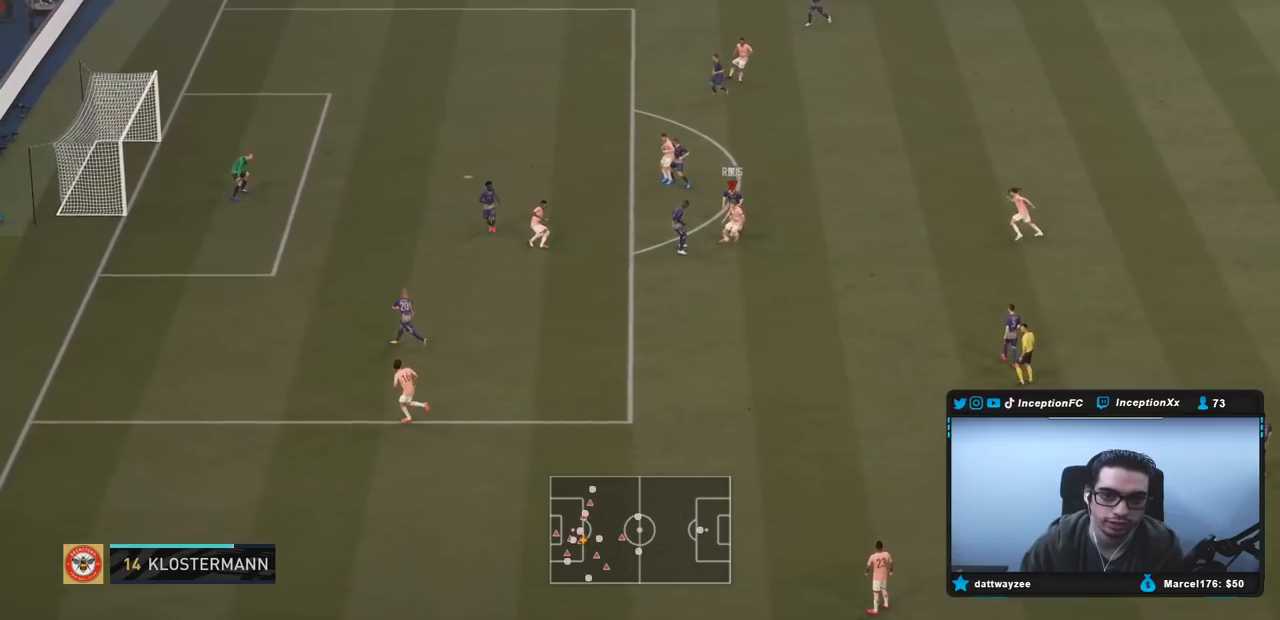
{"dt_ms": 500, "buttons": ["CROSS"], "left_stick": "right", "right_stick": "center", "events": [[100, "left_stick", "down-right"], [417, "CROSS", "down"], [417, "left_stick", "right"]]}
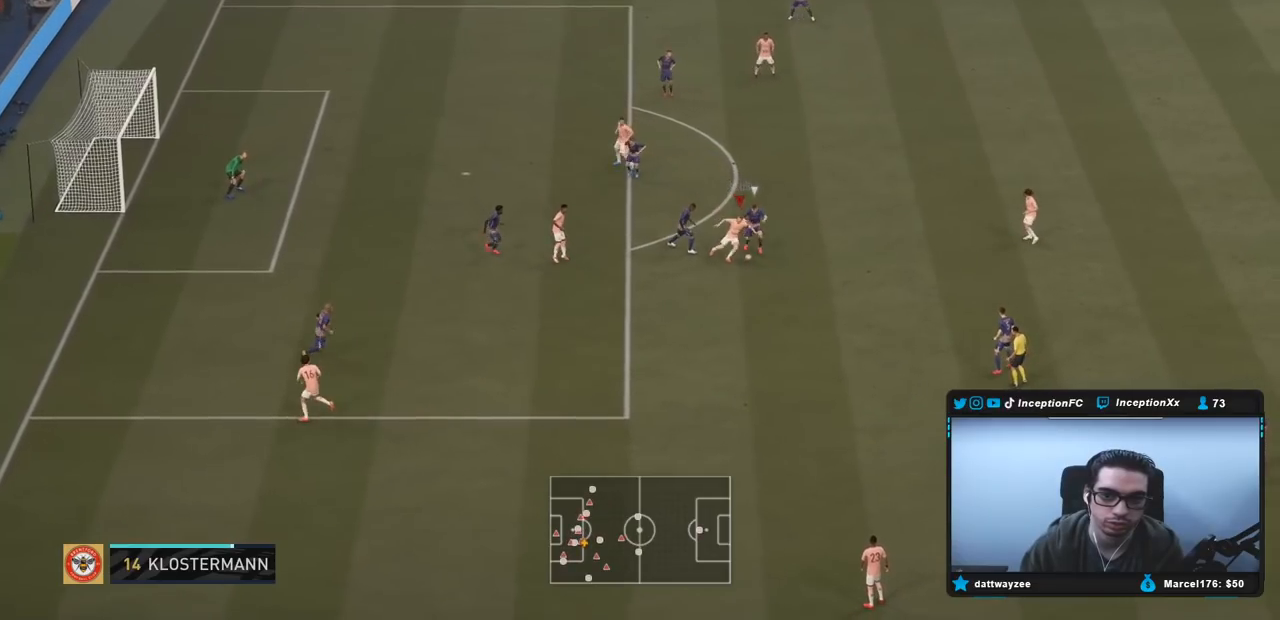
{"dt_ms": 500, "buttons": [], "left_stick": "up-left", "right_stick": "center", "events": [[17, "CROSS", "up"], [217, "left_stick", "center"], [250, "R2", "down"], [433, "R2", "up"], [450, "left_stick", "up-left"]]}
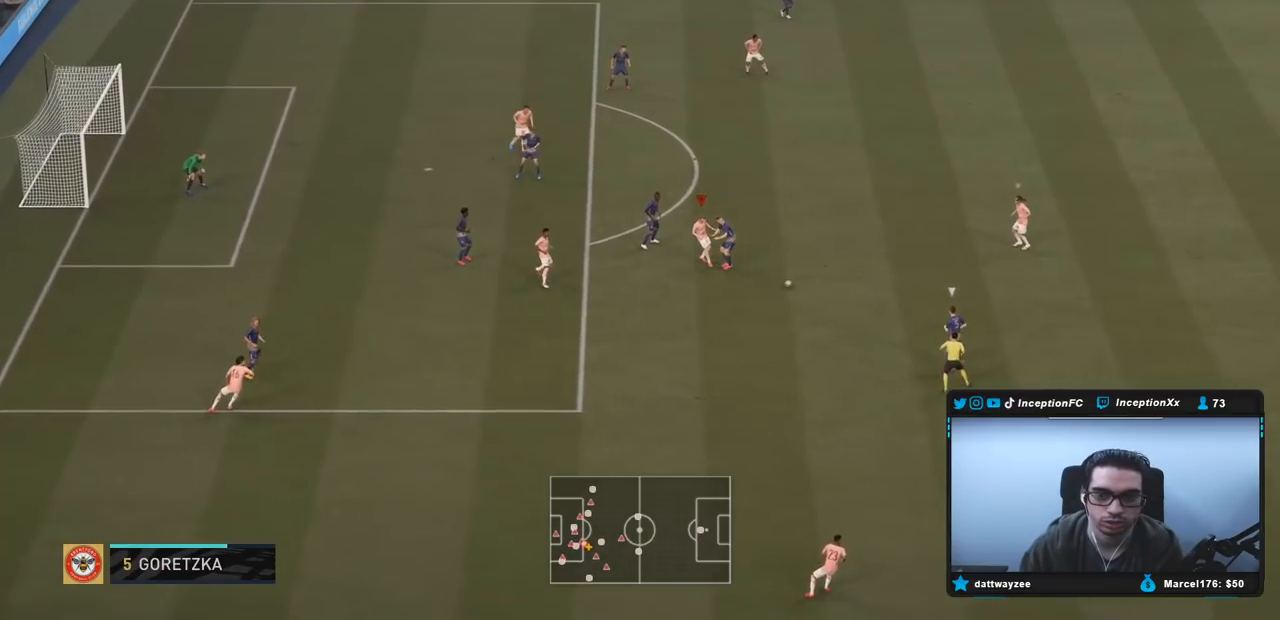
{"dt_ms": 500, "buttons": ["L2", "R2"], "left_stick": "down-right", "right_stick": "center", "events": [[50, "left_stick", "left"], [250, "left_stick", "down"], [283, "R2", "down"], [450, "L2", "down"], [467, "left_stick", "down-right"]]}
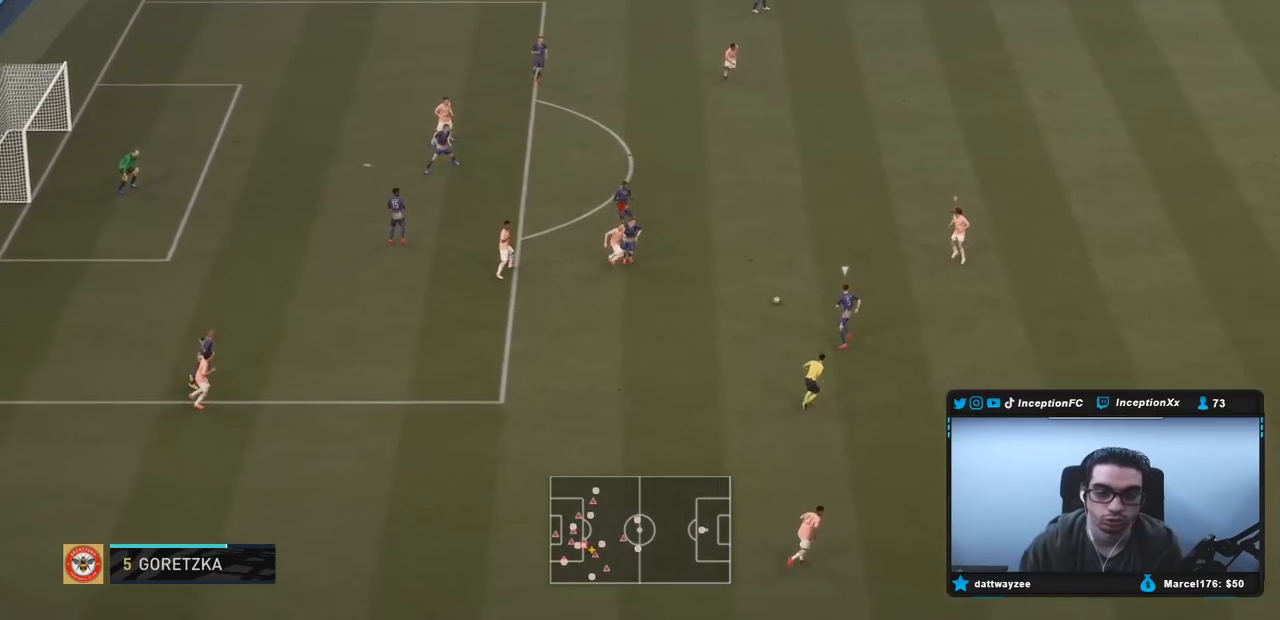
{"dt_ms": 500, "buttons": [], "left_stick": "center", "right_stick": "center", "events": [[117, "L2", "up"], [133, "R2", "up"], [133, "left_stick", "down"], [233, "left_stick", "center"]]}
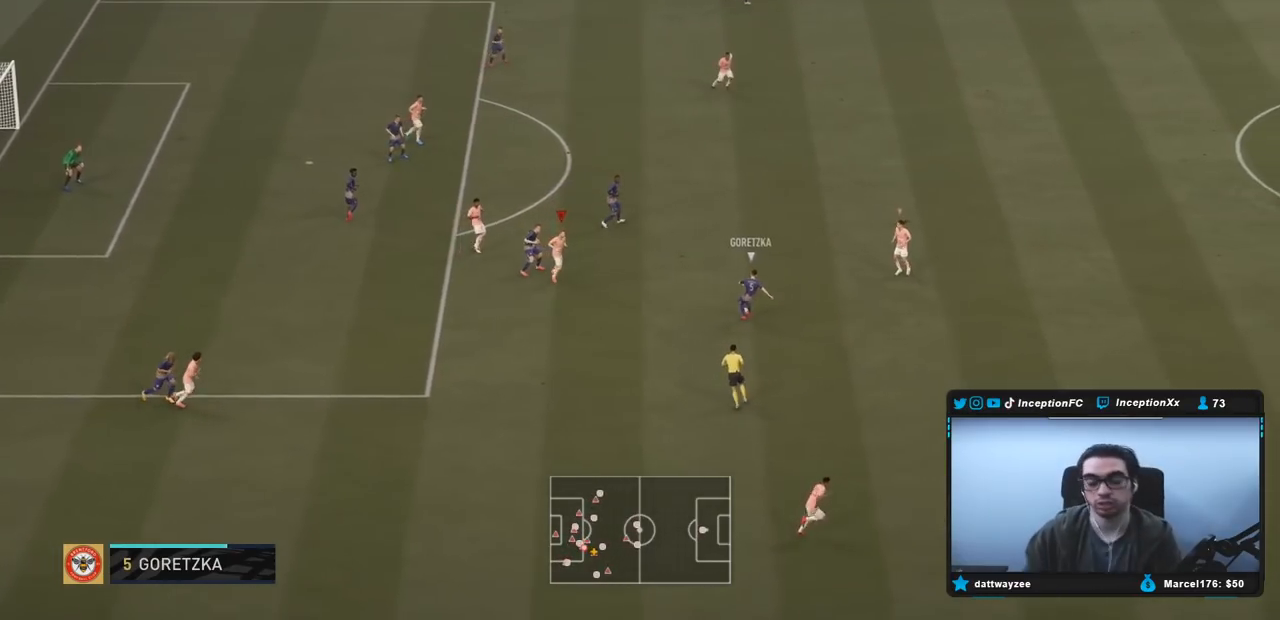
{"dt_ms": 500, "buttons": [], "left_stick": "center", "right_stick": "center", "events": [[117, "left_stick", "right"], [333, "left_stick", "center"]]}
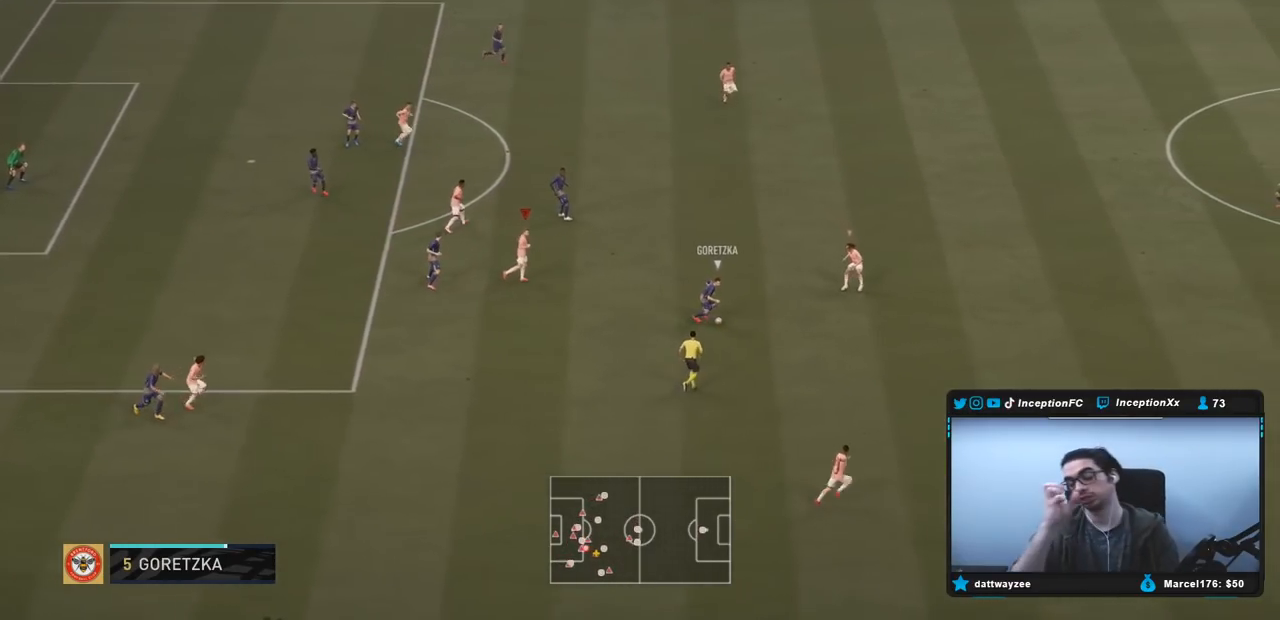
{"dt_ms": 500, "buttons": [], "left_stick": "right", "right_stick": "center", "events": [[167, "left_stick", "right"]]}
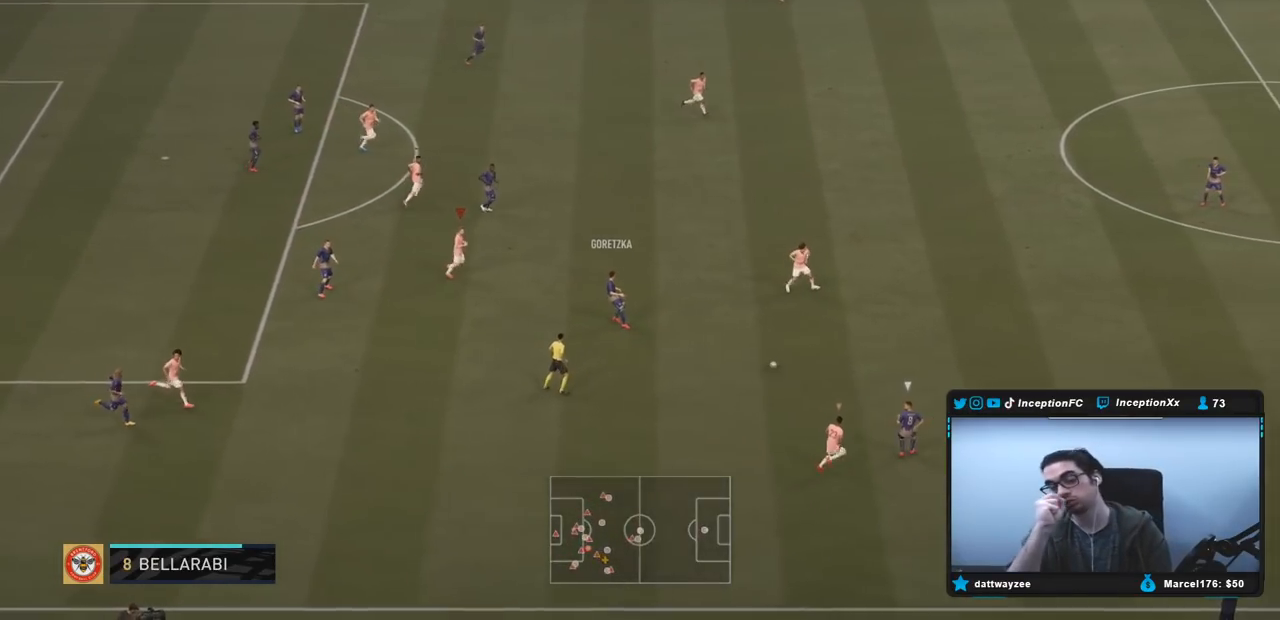
{"dt_ms": 500, "buttons": [], "left_stick": "down-right", "right_stick": "center", "events": [[50, "left_stick", "down-right"]]}
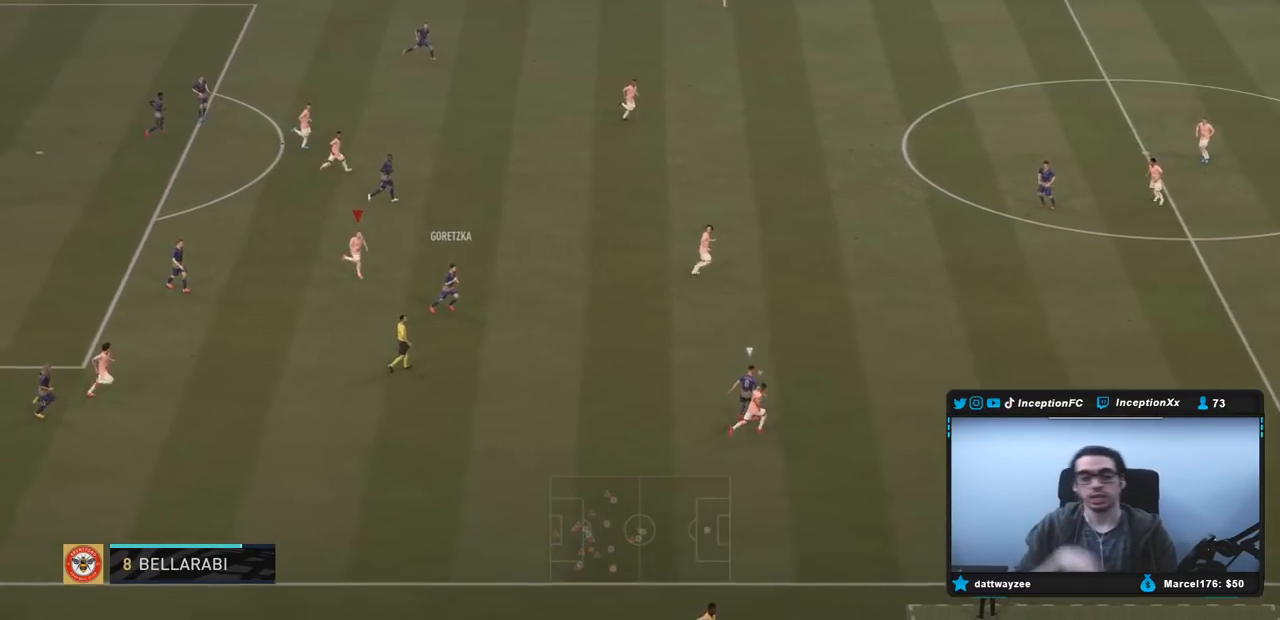
{"dt_ms": 500, "buttons": ["L2"], "left_stick": "up-right", "right_stick": "center", "events": [[83, "left_stick", "right"], [283, "left_stick", "up-right"], [483, "L2", "down"]]}
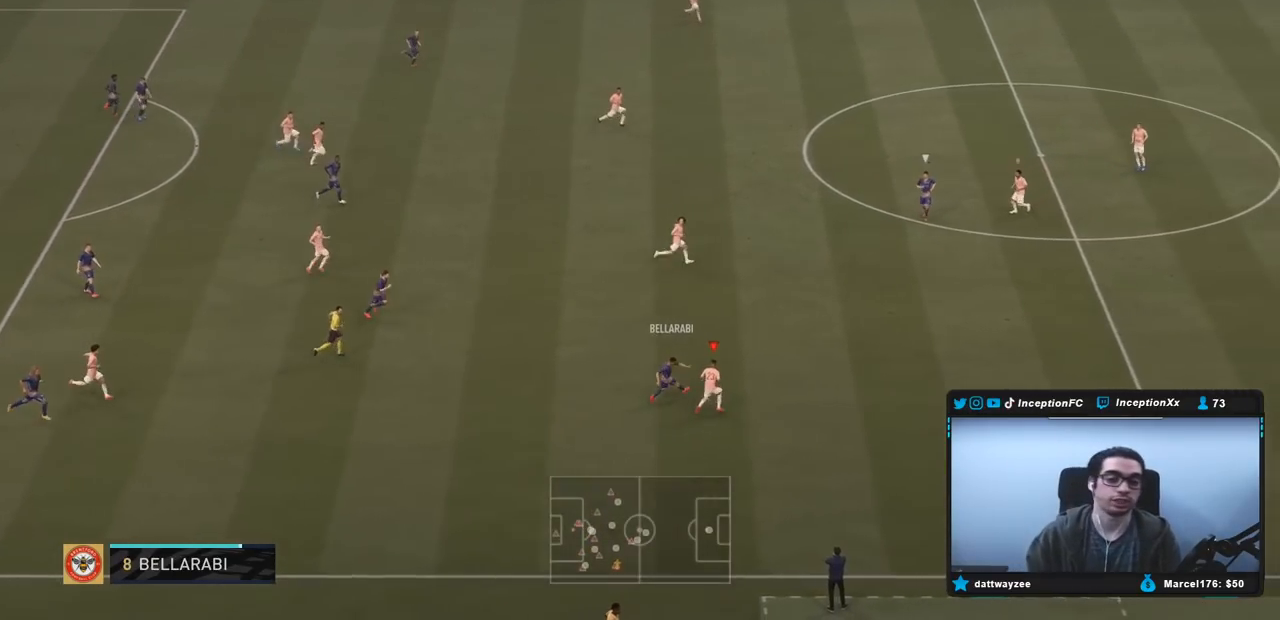
{"dt_ms": 500, "buttons": ["R2"], "left_stick": "down", "right_stick": "up-right", "events": [[150, "left_stick", "up"], [283, "R2", "down"], [383, "L2", "up"], [417, "right_stick", "up-right"], [467, "left_stick", "down"]]}
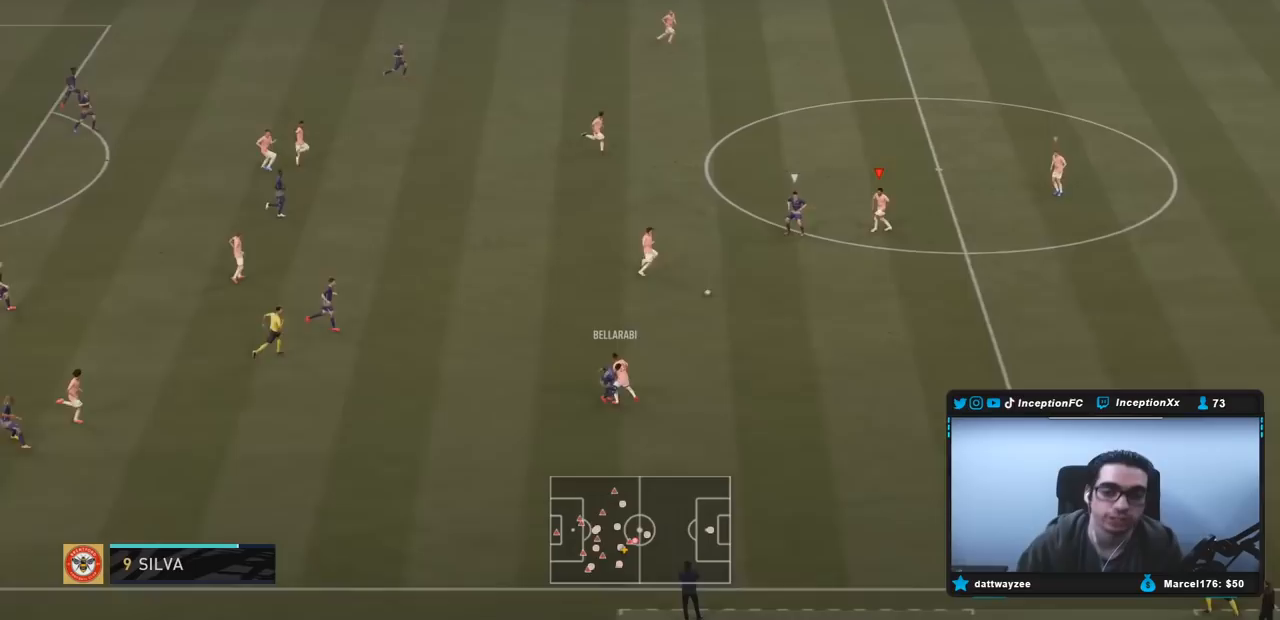
{"dt_ms": 500, "buttons": ["L2", "R1", "R2"], "left_stick": "down-left", "right_stick": "center"}
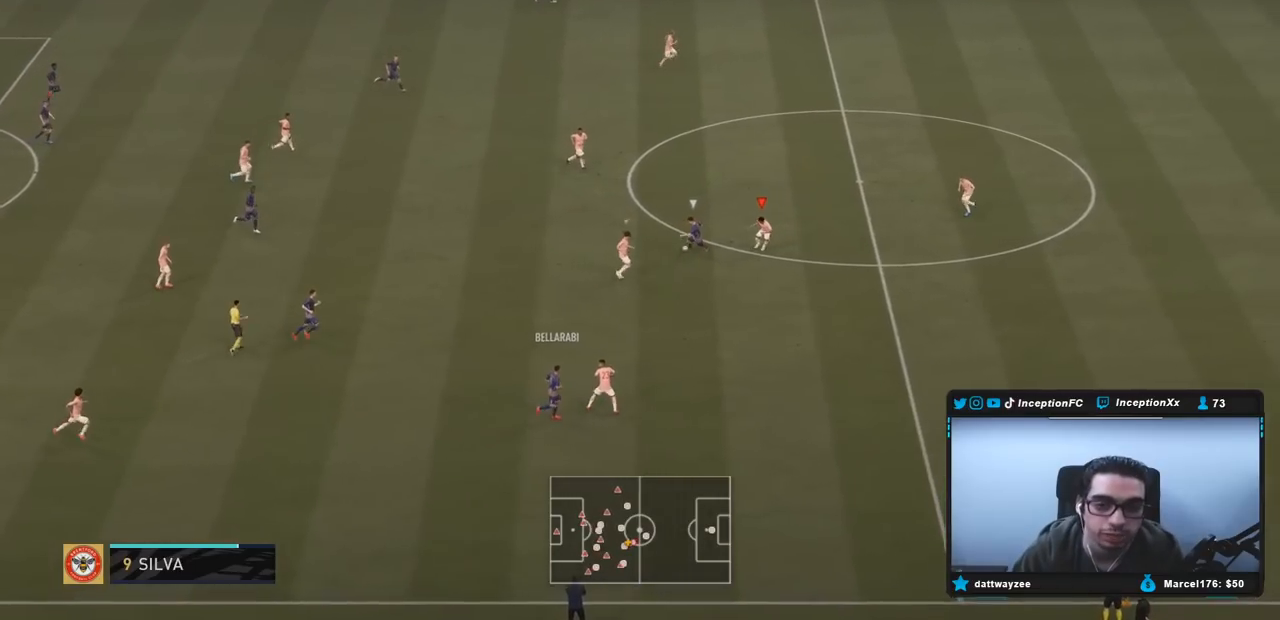
{"dt_ms": 500, "buttons": ["L2", "R2"], "left_stick": "up-left", "right_stick": "center", "events": [[200, "left_stick", "left"], [300, "R1", "up"], [300, "left_stick", "up-left"]]}
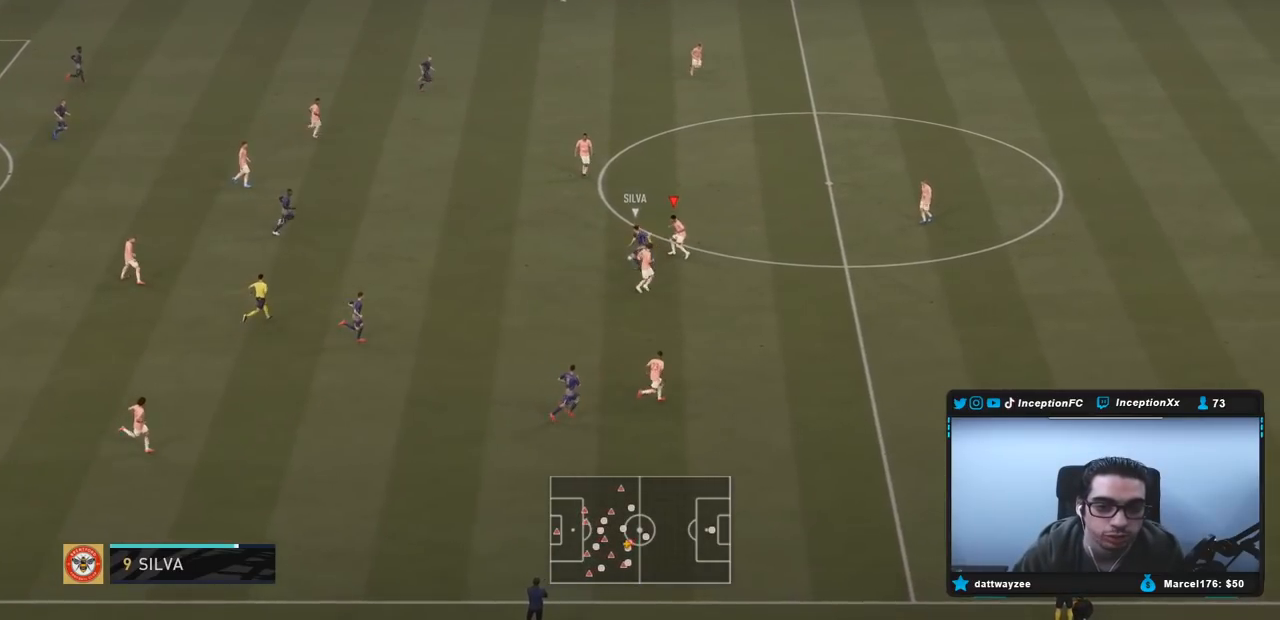
{"dt_ms": 500, "buttons": ["L2"], "left_stick": "up-left", "right_stick": "center", "events": [[33, "right_stick", "down-left"], [167, "right_stick", "center"], [217, "R1", "down"], [283, "R1", "up"], [350, "R1", "down"], [350, "R2", "up"], [483, "R1", "up"]]}
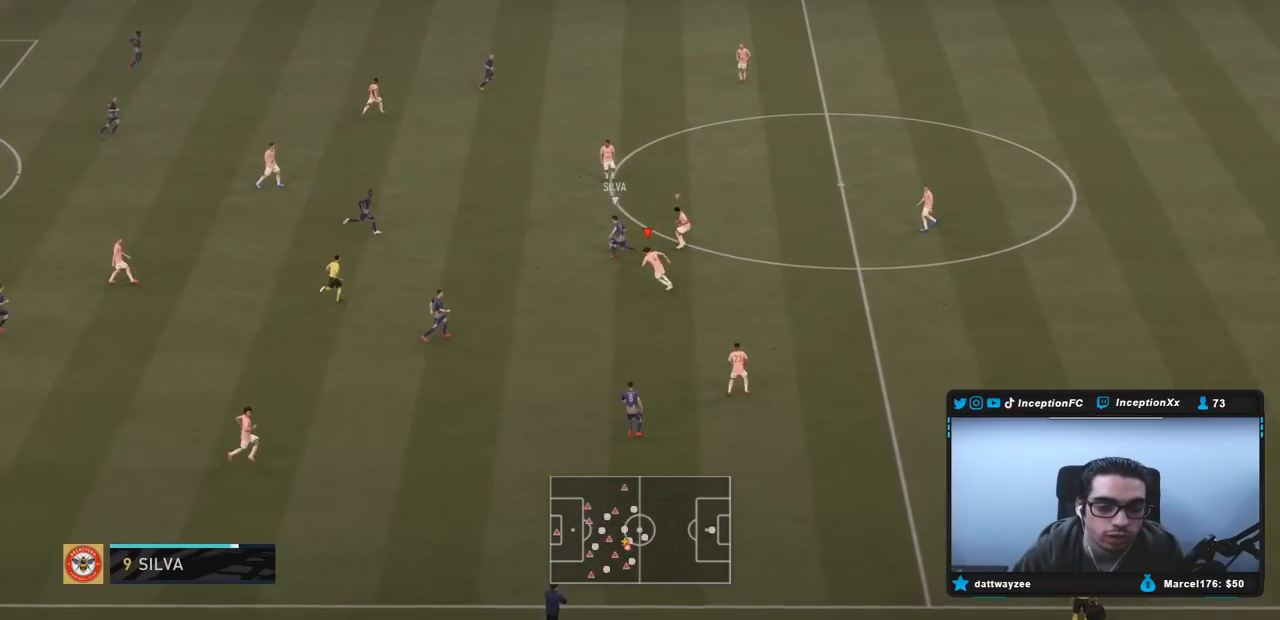
{"dt_ms": 500, "buttons": ["L2", "R2"], "left_stick": "left", "right_stick": "up", "events": [[17, "R2", "down"], [17, "left_stick", "left"], [133, "L2", "up"], [417, "right_stick", "up"], [483, "L2", "down"]]}
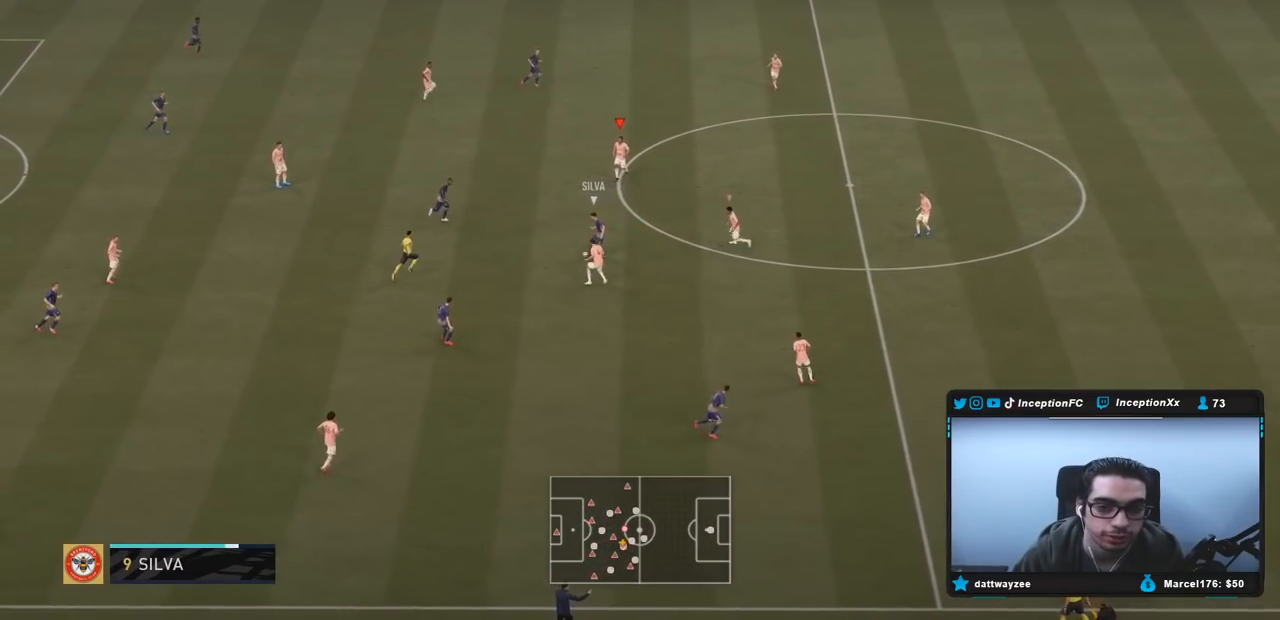
{"dt_ms": 500, "buttons": ["L2", "R1"], "left_stick": "up-left", "right_stick": "center", "events": [[33, "R2", "up"], [83, "R1", "down"], [83, "right_stick", "center"], [183, "R1", "up"], [250, "left_stick", "up-left"], [250, "right_stick", "down-left"], [383, "right_stick", "center"], [417, "R1", "down"]]}
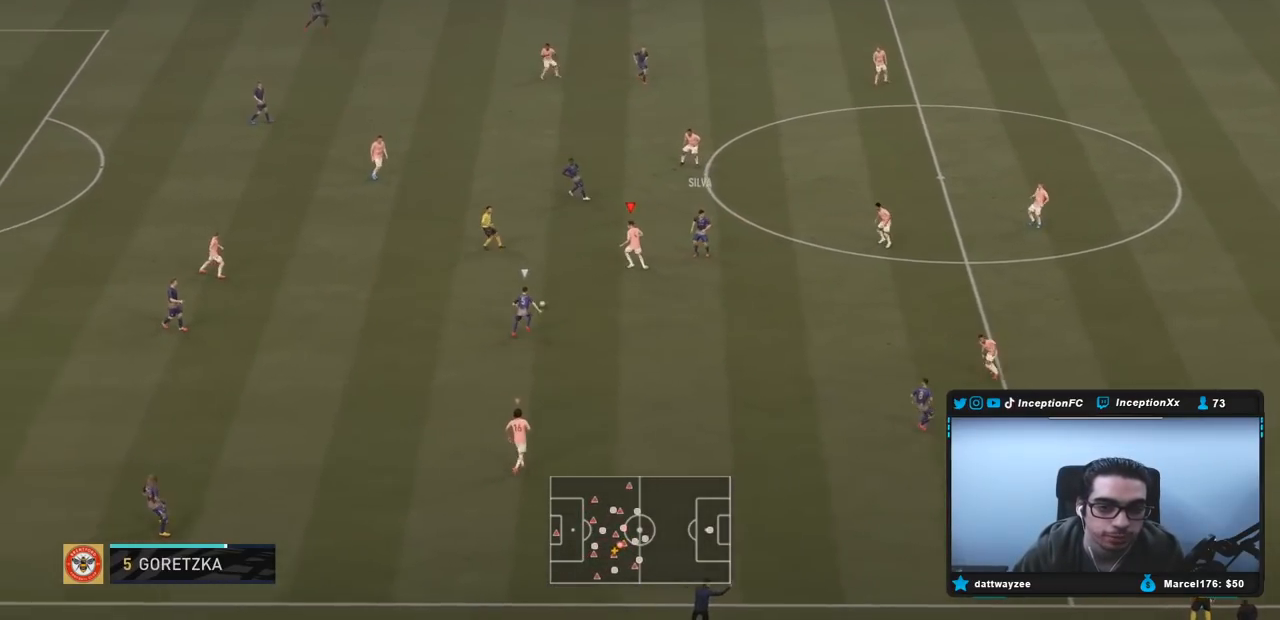
{"dt_ms": 1000, "buttons": ["R2"], "left_stick": "down-right", "right_stick": "center"}
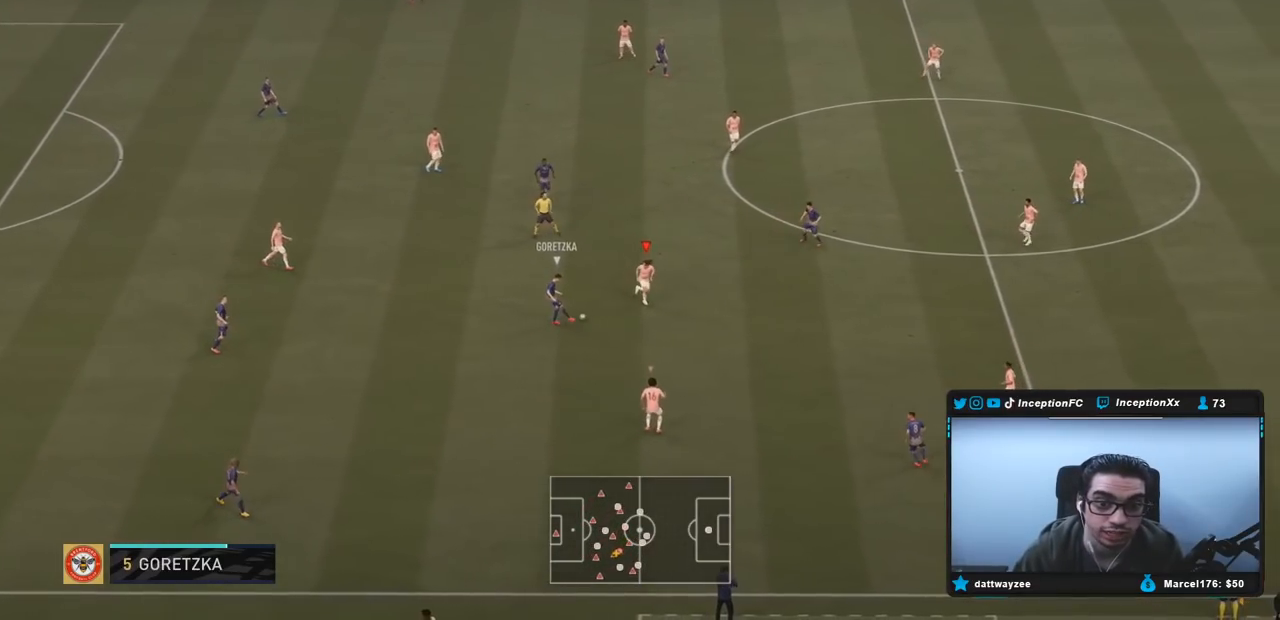
{"dt_ms": 500, "buttons": ["L2", "R2"], "left_stick": "left", "right_stick": "center", "events": [[100, "left_stick", "down"], [133, "L2", "down"], [133, "R2", "up"], [133, "right_stick", "right"], [200, "left_stick", "down-left"], [200, "right_stick", "center"], [267, "R1", "down"], [333, "R2", "down"], [367, "left_stick", "left"], [433, "R1", "up"]]}
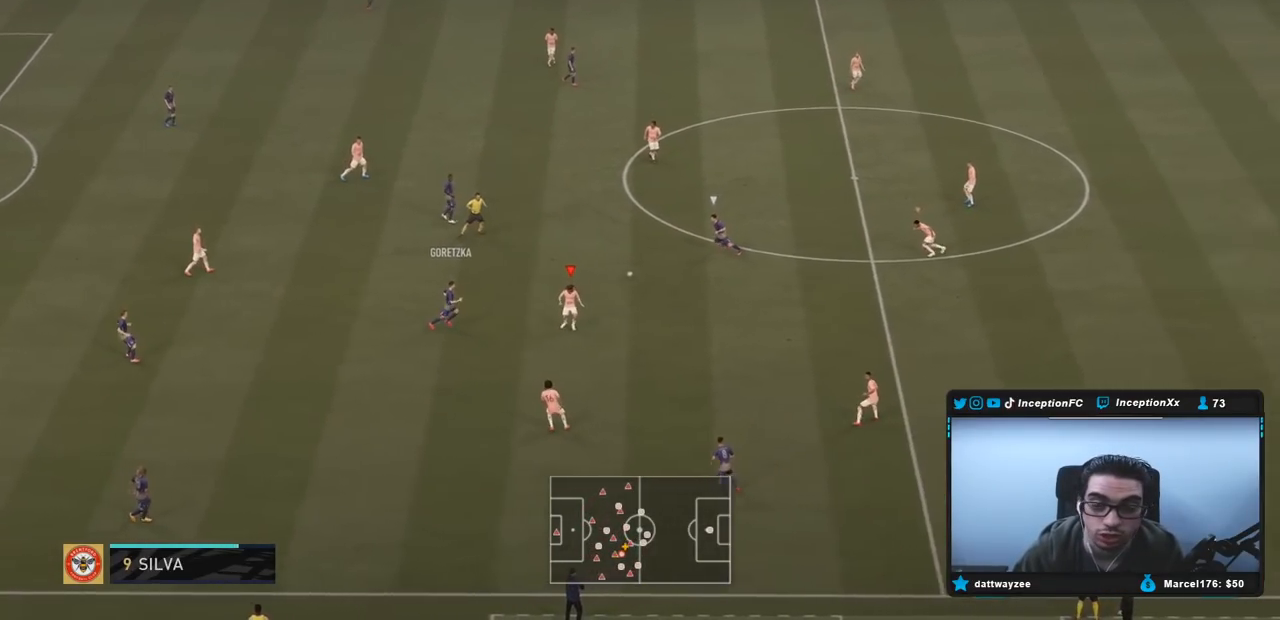
{"dt_ms": 500, "buttons": [], "left_stick": "down-left", "right_stick": "center", "events": [[233, "L2", "up"], [433, "R2", "up"], [433, "left_stick", "down-left"]]}
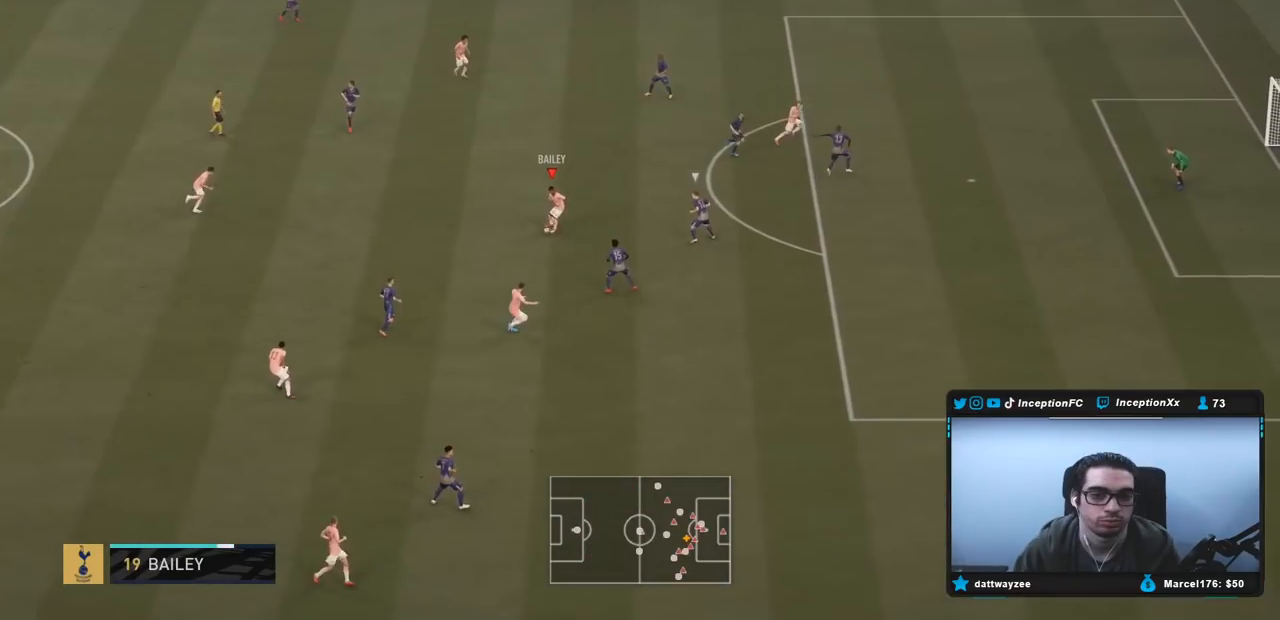
{"dt_ms": 500, "buttons": [], "left_stick": "down-right", "right_stick": "center", "events": [[167, "left_stick", "center"], [300, "left_stick", "down-right"]]}
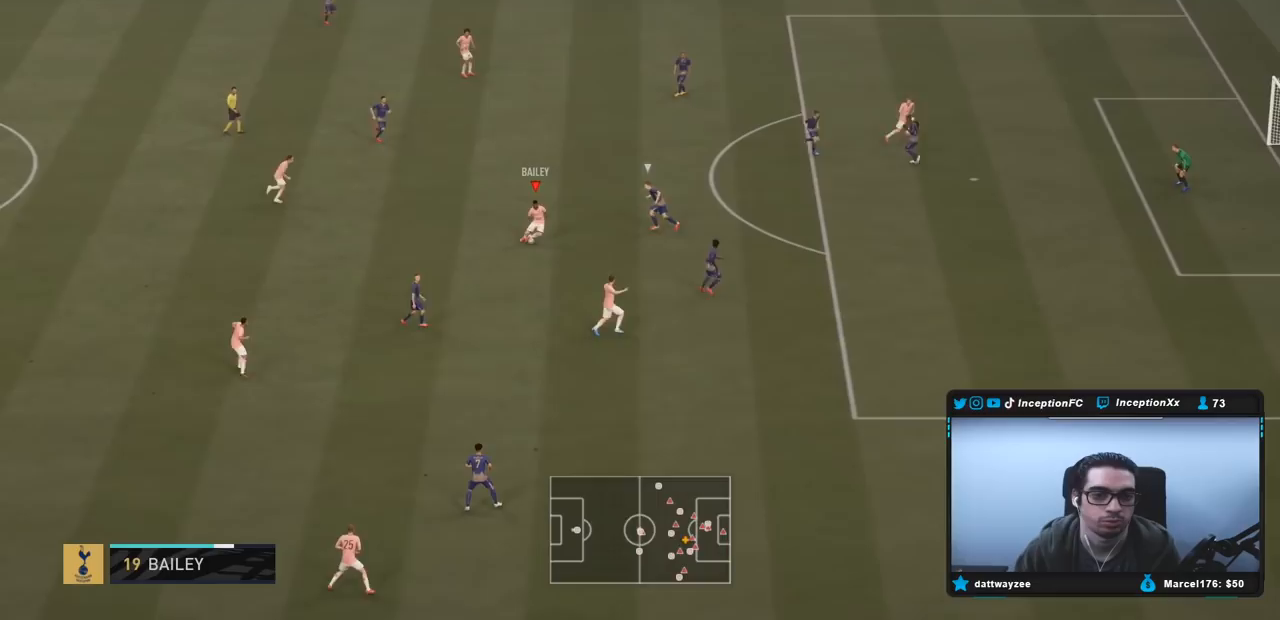
{"dt_ms": 500, "buttons": [], "left_stick": "center", "right_stick": "center", "events": [[83, "R1", "down"], [183, "R1", "up"], [183, "left_stick", "center"], [350, "CROSS", "down"], [383, "CROSS", "up"]]}
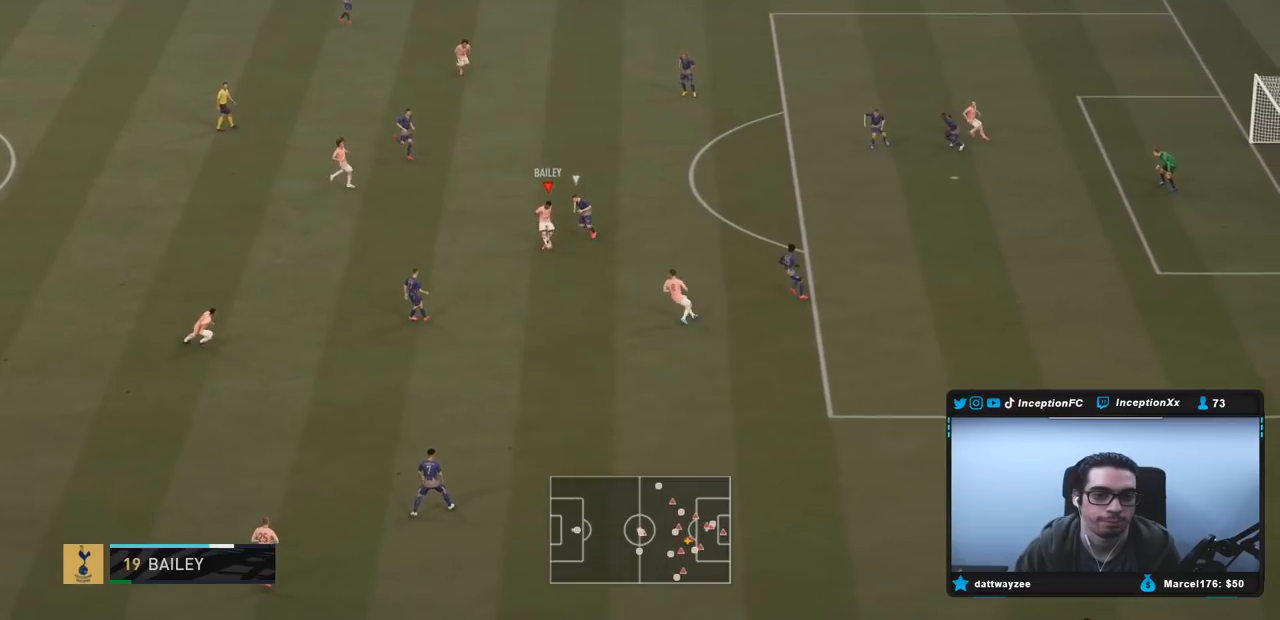
{"dt_ms": 500, "buttons": [], "left_stick": "center", "right_stick": "center", "events": [[300, "left_stick", "up"], [450, "left_stick", "center"]]}
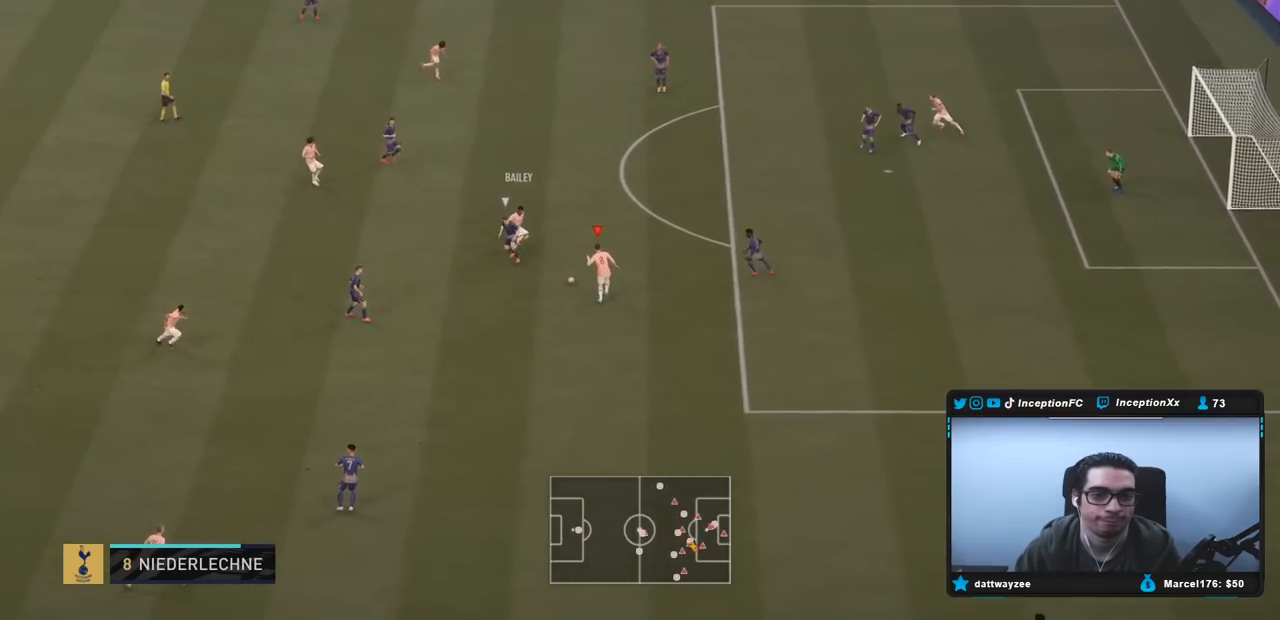
{"dt_ms": 500, "buttons": [], "left_stick": "down-right", "right_stick": "center", "events": [[283, "left_stick", "down-right"]]}
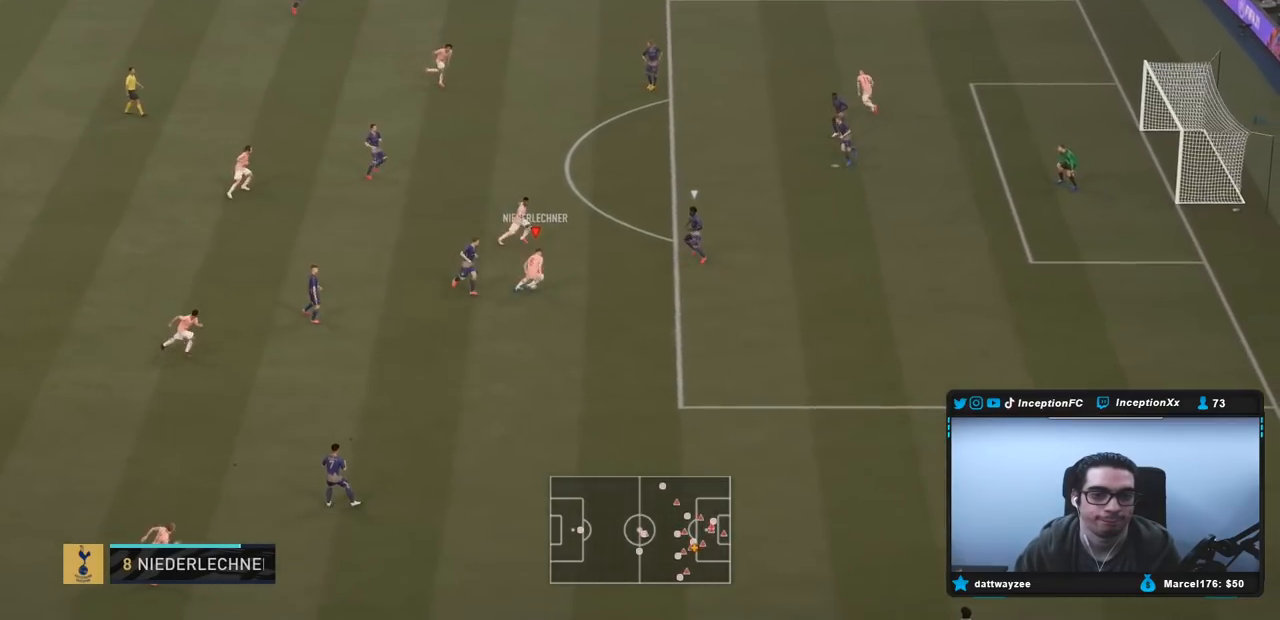
{"dt_ms": 500, "buttons": [], "left_stick": "down-right", "right_stick": "center", "events": [[117, "right_stick", "down-right"], [133, "R1", "down"], [217, "right_stick", "center"], [400, "R1", "up"]]}
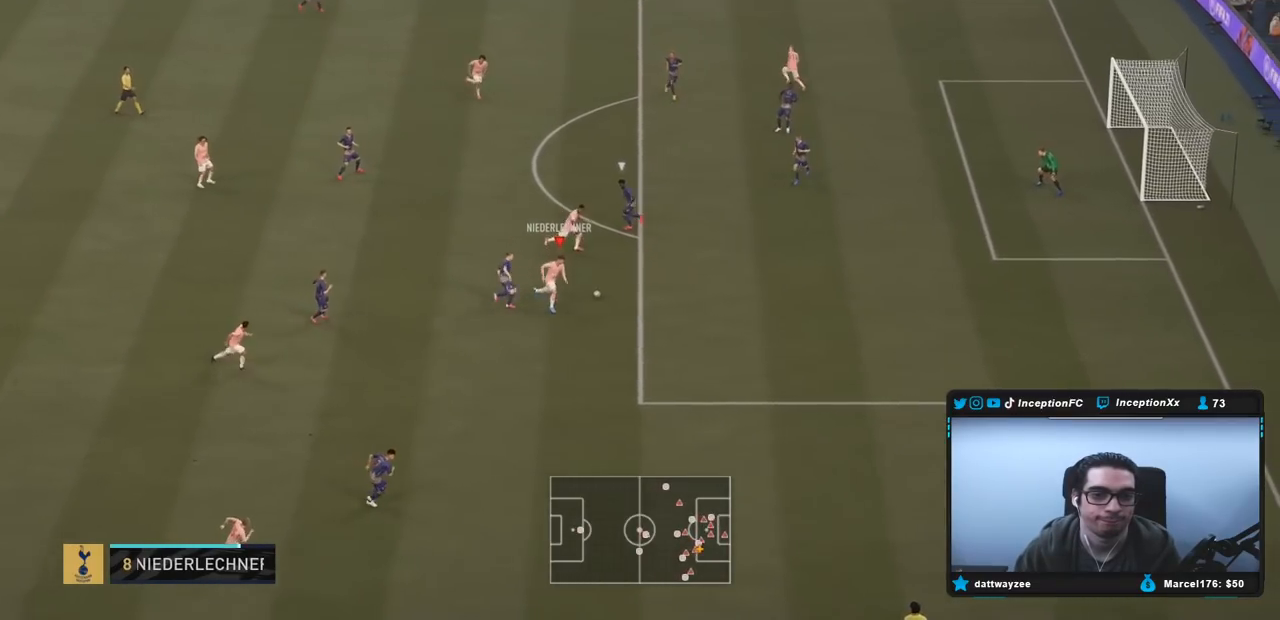
{"dt_ms": 500, "buttons": ["R2"], "left_stick": "right", "right_stick": "center", "events": [[100, "R2", "down"], [267, "left_stick", "right"]]}